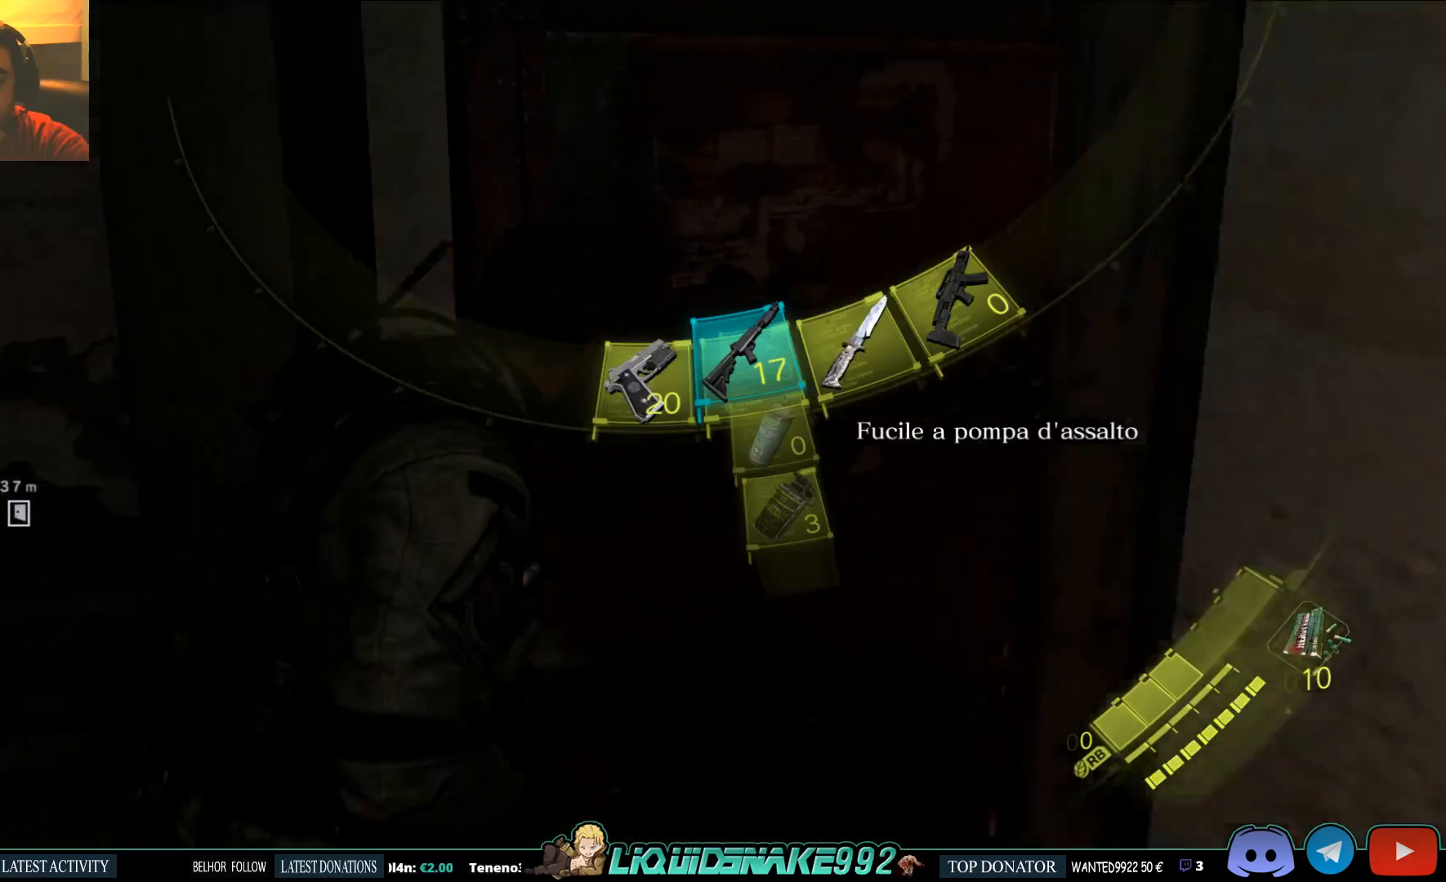
Gameplay with a controller (PlayStation layout); each line is a JSON object with the inputs held at the frame after it. "events" lists button and stick changes between this image and that frame as [ms after this image, input, new state], when the widget could be followed in between.
{"buttons": [], "left_stick": "up-right", "right_stick": "left", "events": [[100, "SQUARE", "down"], [233, "SQUARE", "up"], [350, "SQUARE", "down"], [383, "right_stick", "left"], [467, "SQUARE", "up"]]}
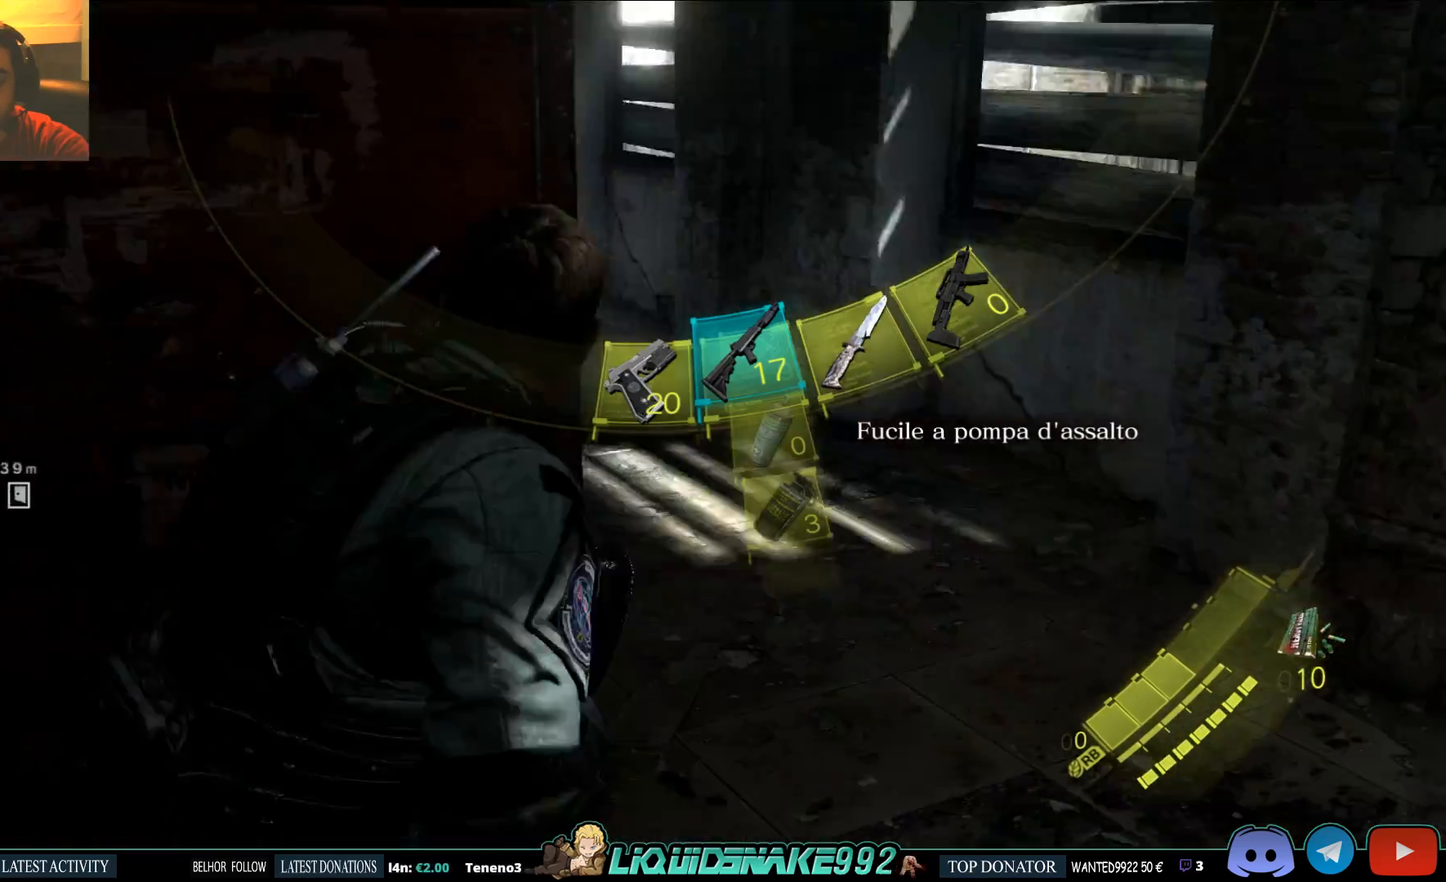
{"buttons": [], "left_stick": "up", "right_stick": "center", "events": [[100, "SQUARE", "down"], [100, "right_stick", "center"], [233, "SQUARE", "up"], [250, "DPAD_RIGHT", "down"], [383, "DPAD_RIGHT", "up"], [467, "left_stick", "up"]]}
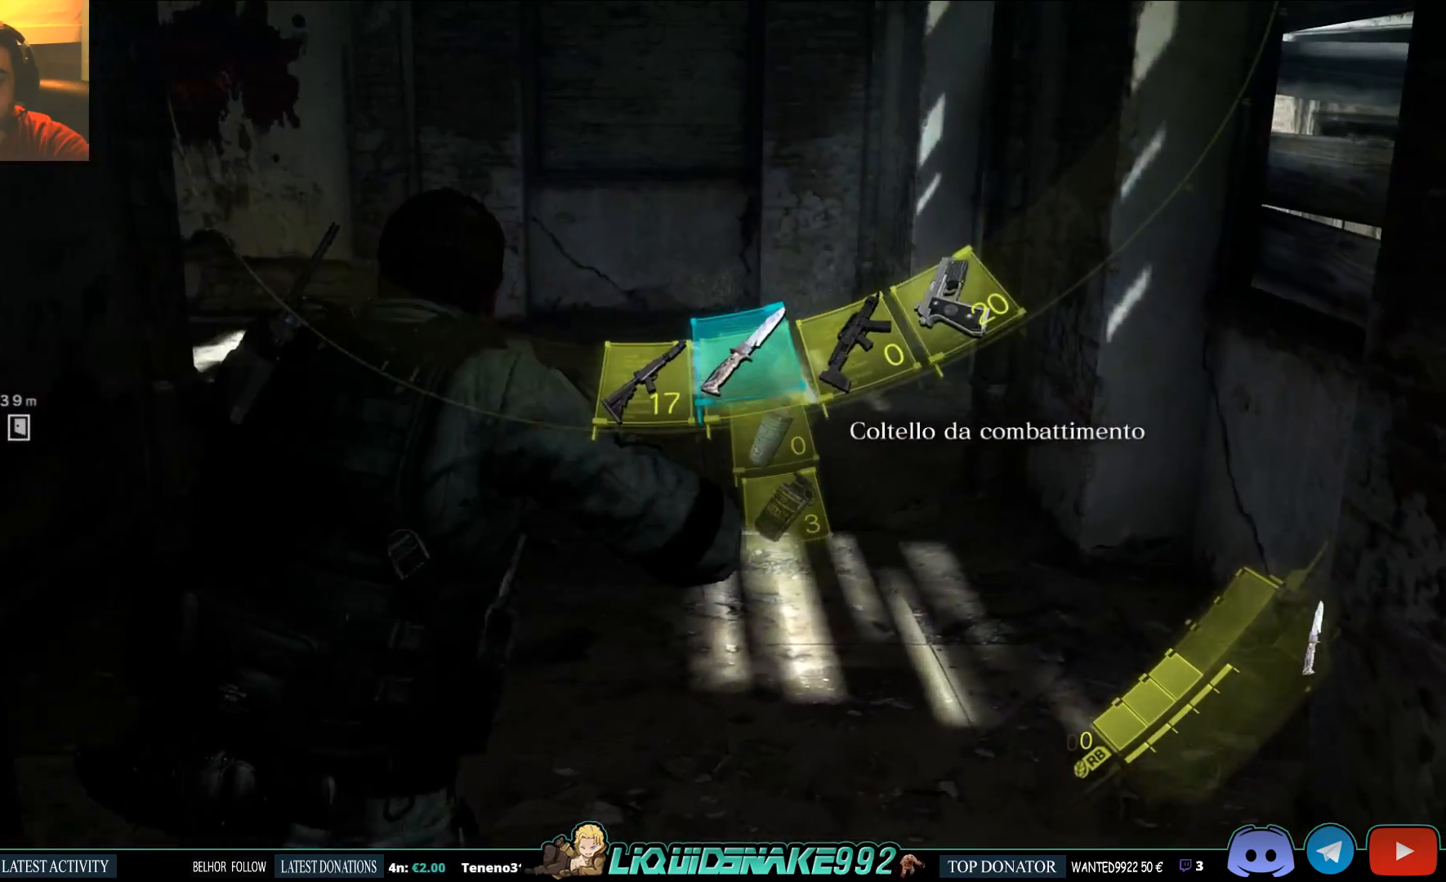
{"buttons": ["DPAD_RIGHT"], "left_stick": "up", "right_stick": "center", "events": [[67, "right_stick", "left"], [150, "DPAD_RIGHT", "down"], [200, "SQUARE", "down"], [250, "right_stick", "center"], [283, "DPAD_RIGHT", "up"], [317, "SQUARE", "up"], [417, "DPAD_RIGHT", "down"]]}
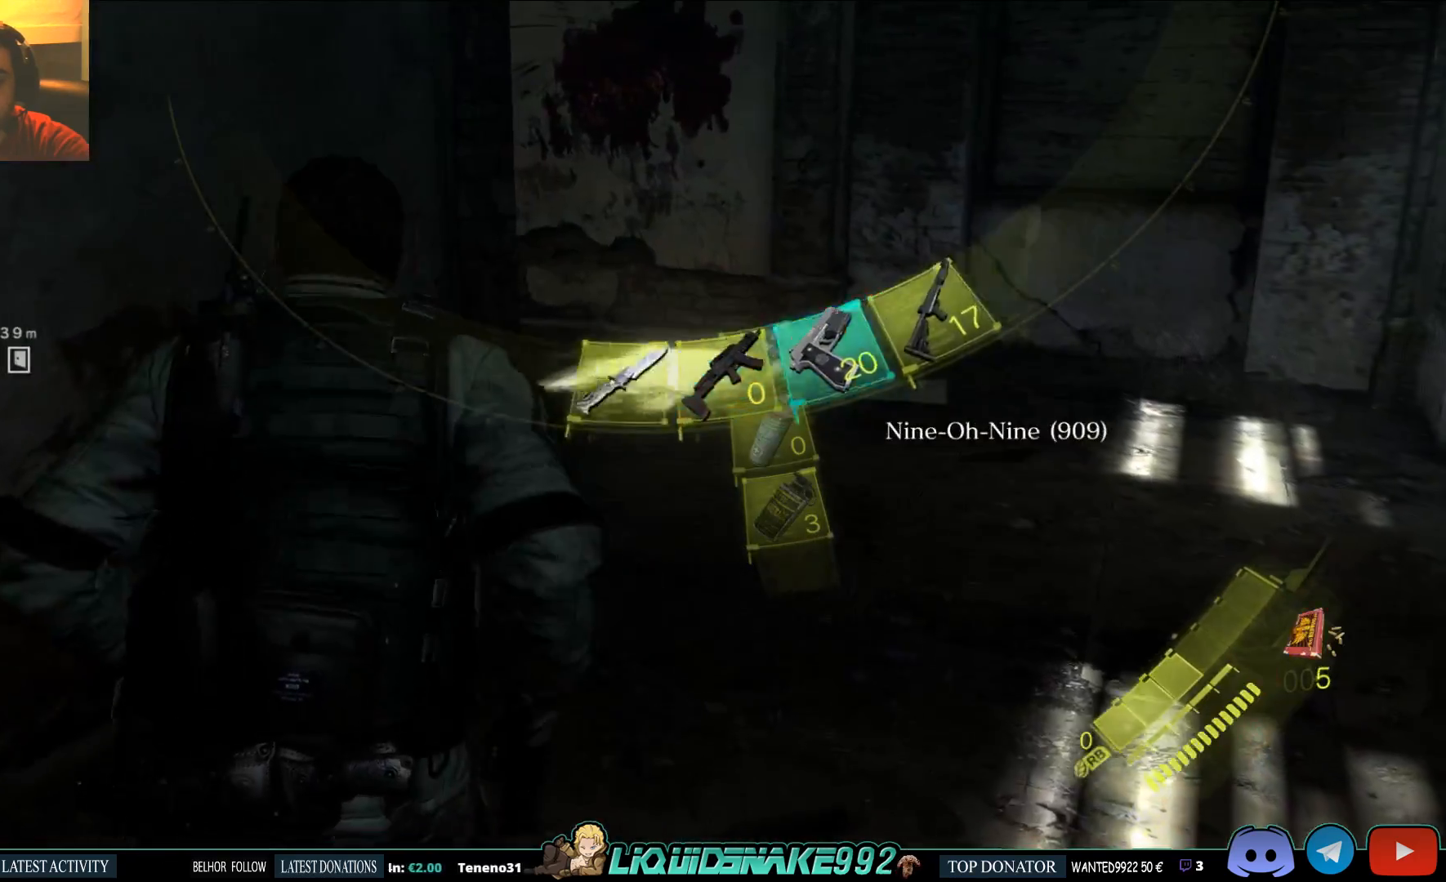
{"buttons": [], "left_stick": "up", "right_stick": "left", "events": [[50, "DPAD_RIGHT", "up"], [183, "SQUARE", "down"], [200, "DPAD_RIGHT", "down"], [300, "right_stick", "left"], [333, "DPAD_RIGHT", "up"], [333, "SQUARE", "up"]]}
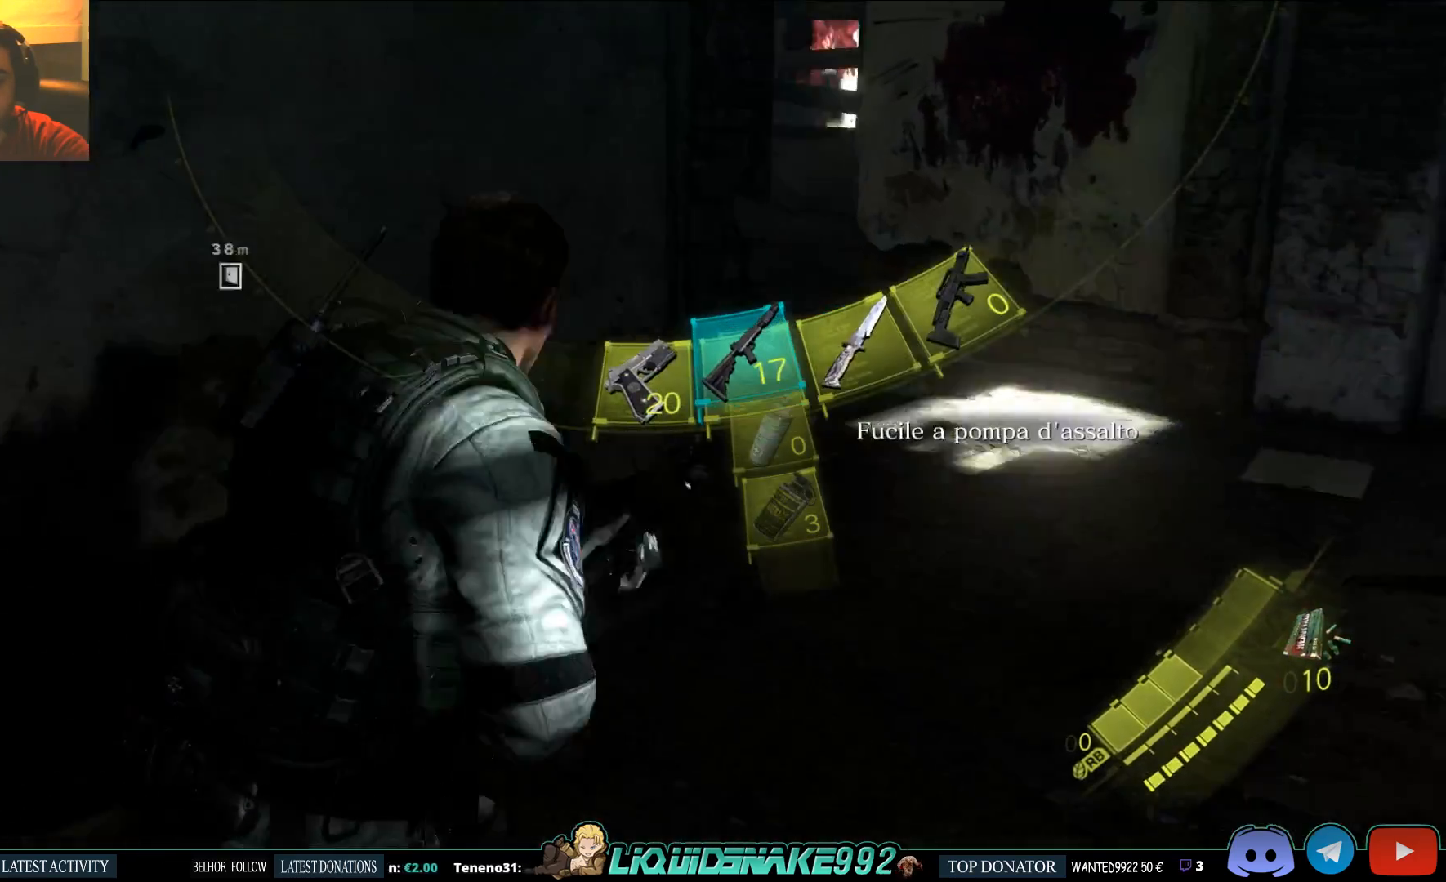
{"buttons": ["DPAD_RIGHT"], "left_stick": "up-right", "right_stick": "left", "events": [[17, "left_stick", "up-right"], [17, "right_stick", "center"], [367, "right_stick", "left"], [467, "DPAD_RIGHT", "down"]]}
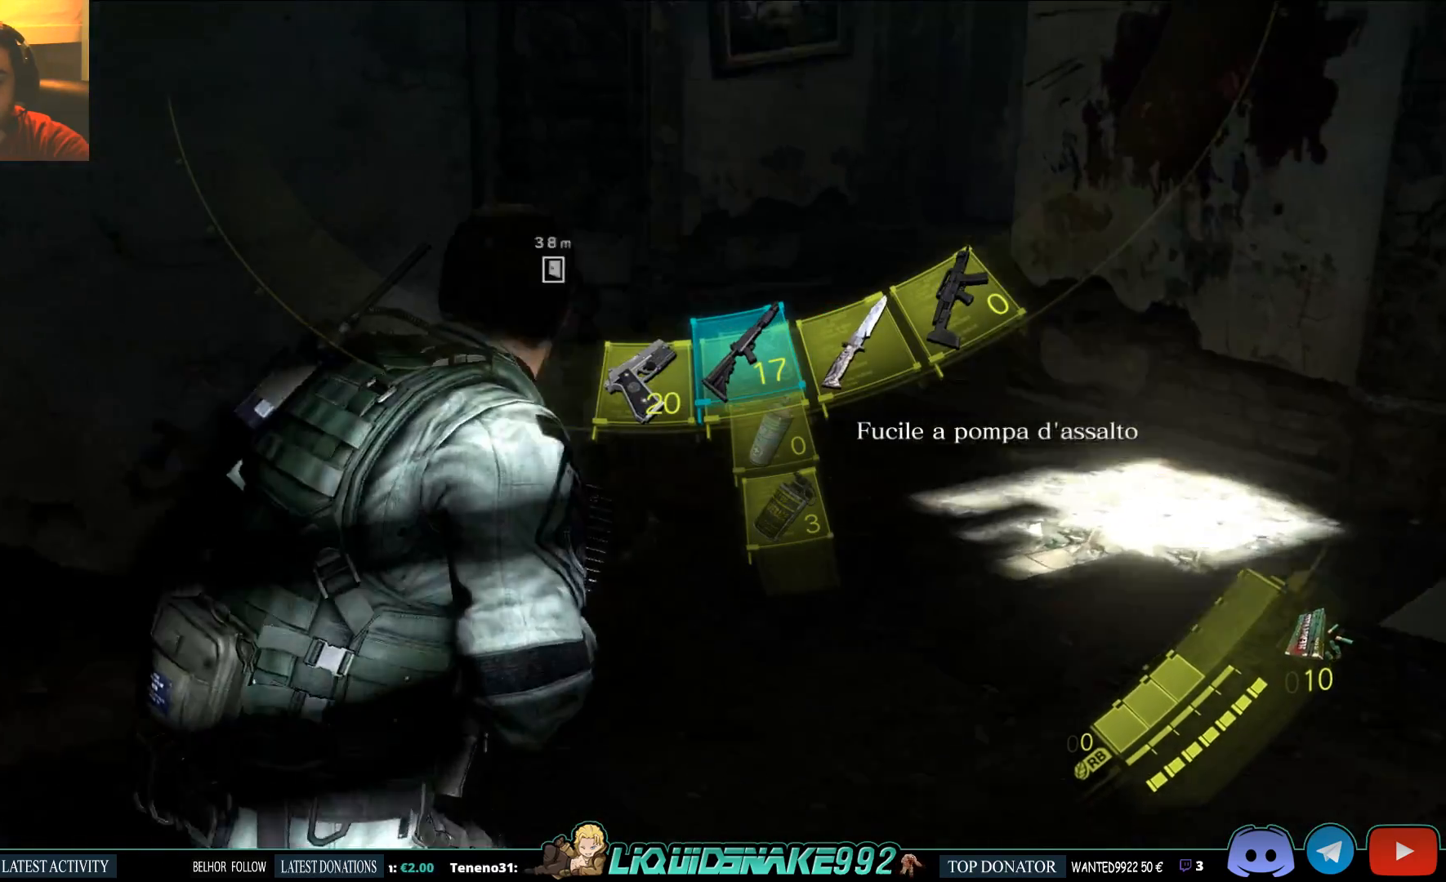
{"buttons": [], "left_stick": "up-right", "right_stick": "center", "events": [[50, "right_stick", "center"], [133, "DPAD_RIGHT", "up"], [233, "DPAD_RIGHT", "down"], [400, "DPAD_RIGHT", "up"]]}
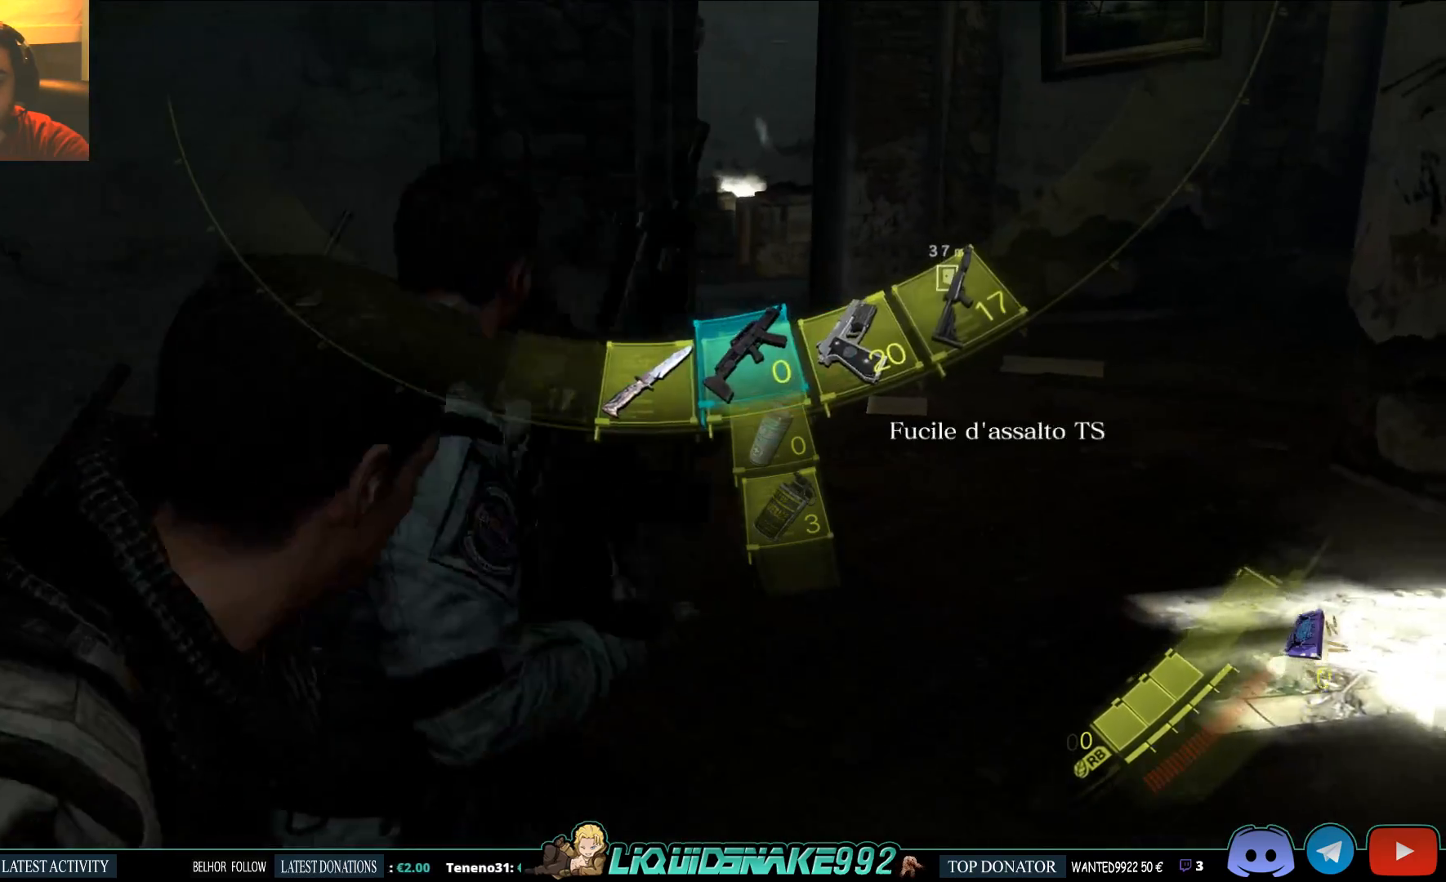
{"buttons": [], "left_stick": "up-right", "right_stick": "left", "events": [[133, "DPAD_RIGHT", "down"], [233, "DPAD_RIGHT", "up"], [467, "right_stick", "left"]]}
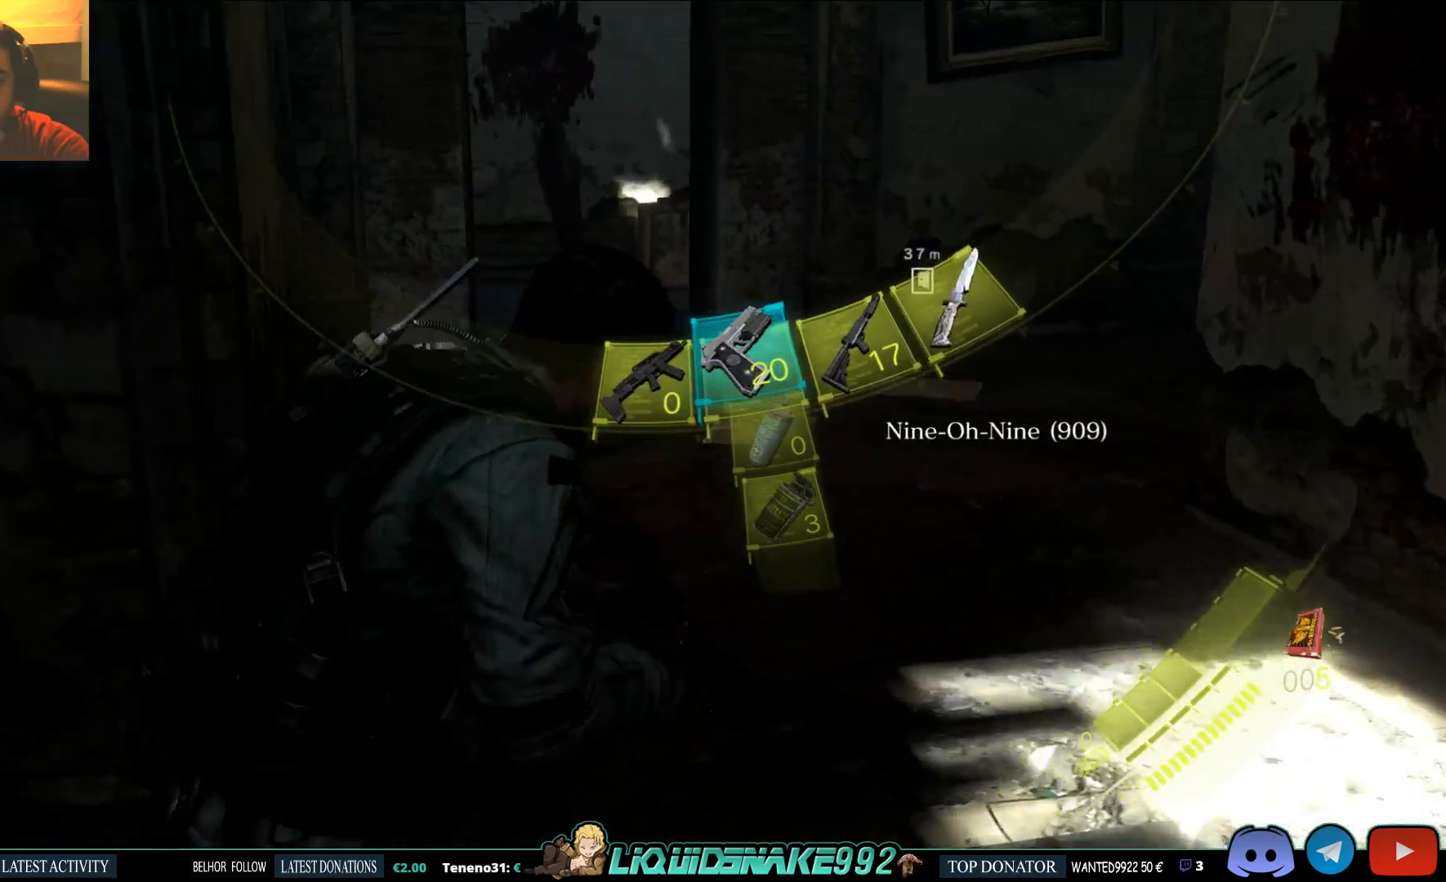
{"buttons": [], "left_stick": "up-right", "right_stick": "up-left", "events": [[133, "right_stick", "up-left"]]}
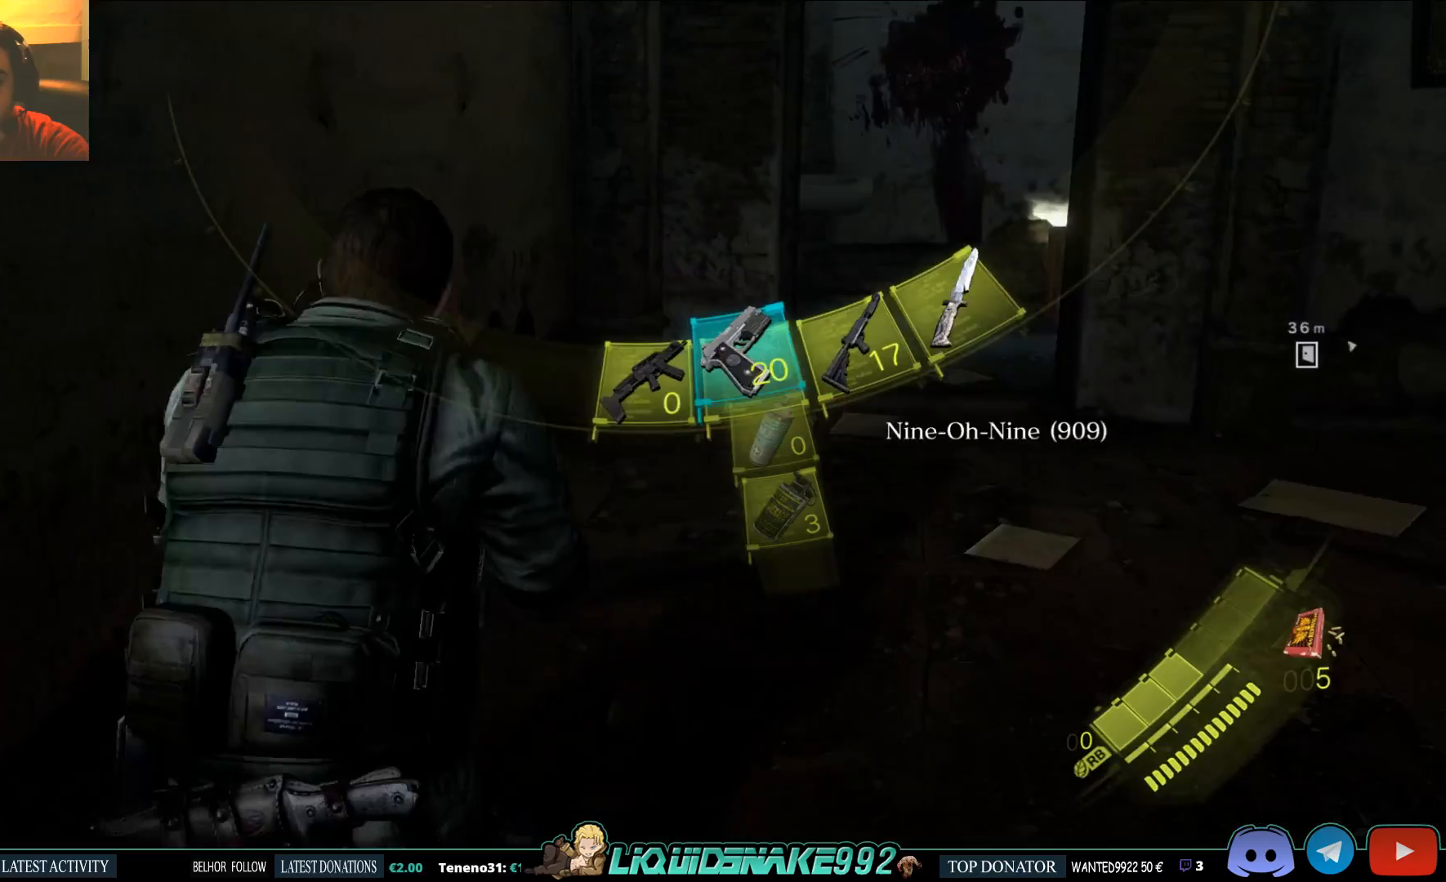
{"buttons": [], "left_stick": "up-right", "right_stick": "down", "events": [[33, "right_stick", "center"], [433, "right_stick", "down"]]}
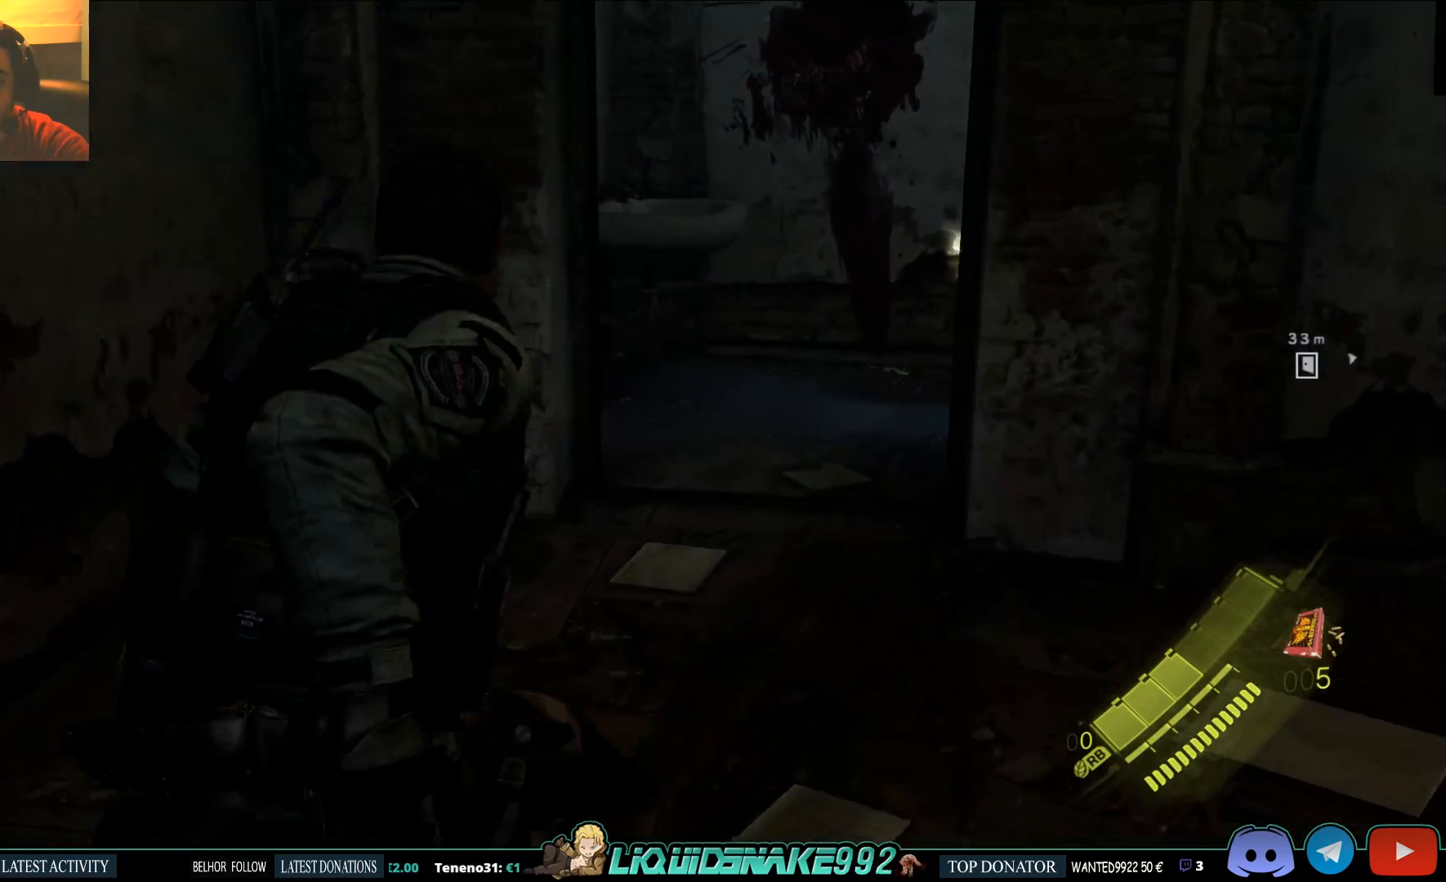
{"buttons": [], "left_stick": "up", "right_stick": "down", "events": [[117, "left_stick", "up"]]}